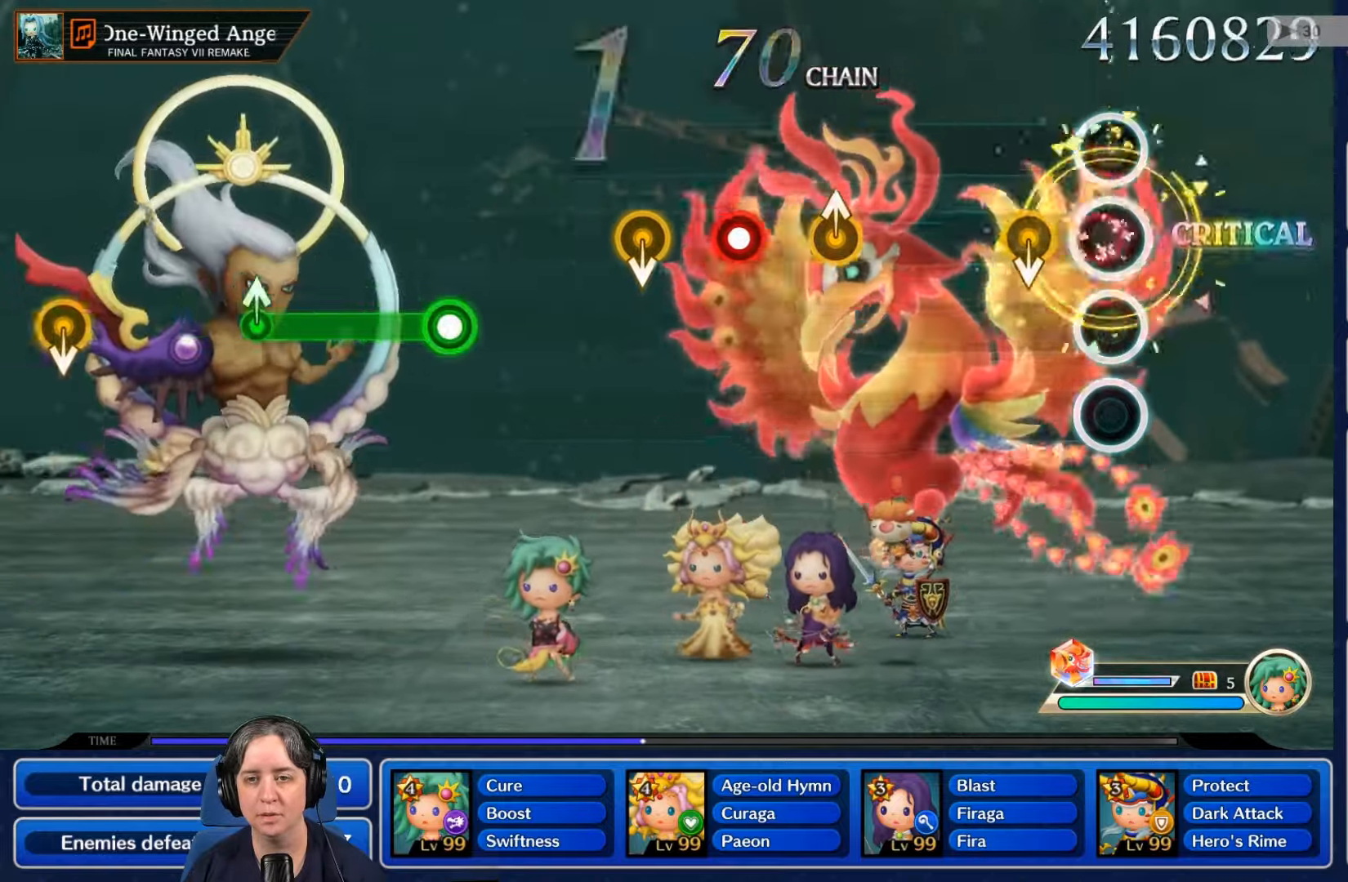
Gameplay with a controller (Nintendo layout); each line is a JSON object with the inputs held at the frame after it. "events" lists button and stick changes between this image and that frame as [ms after this image, input, new state], when the widget could be followed in between. Not read: L3 R3 SELECT START.
{"buttons": [], "left_stick": "center", "right_stick": "center", "events": [[133, "R2", "up"]]}
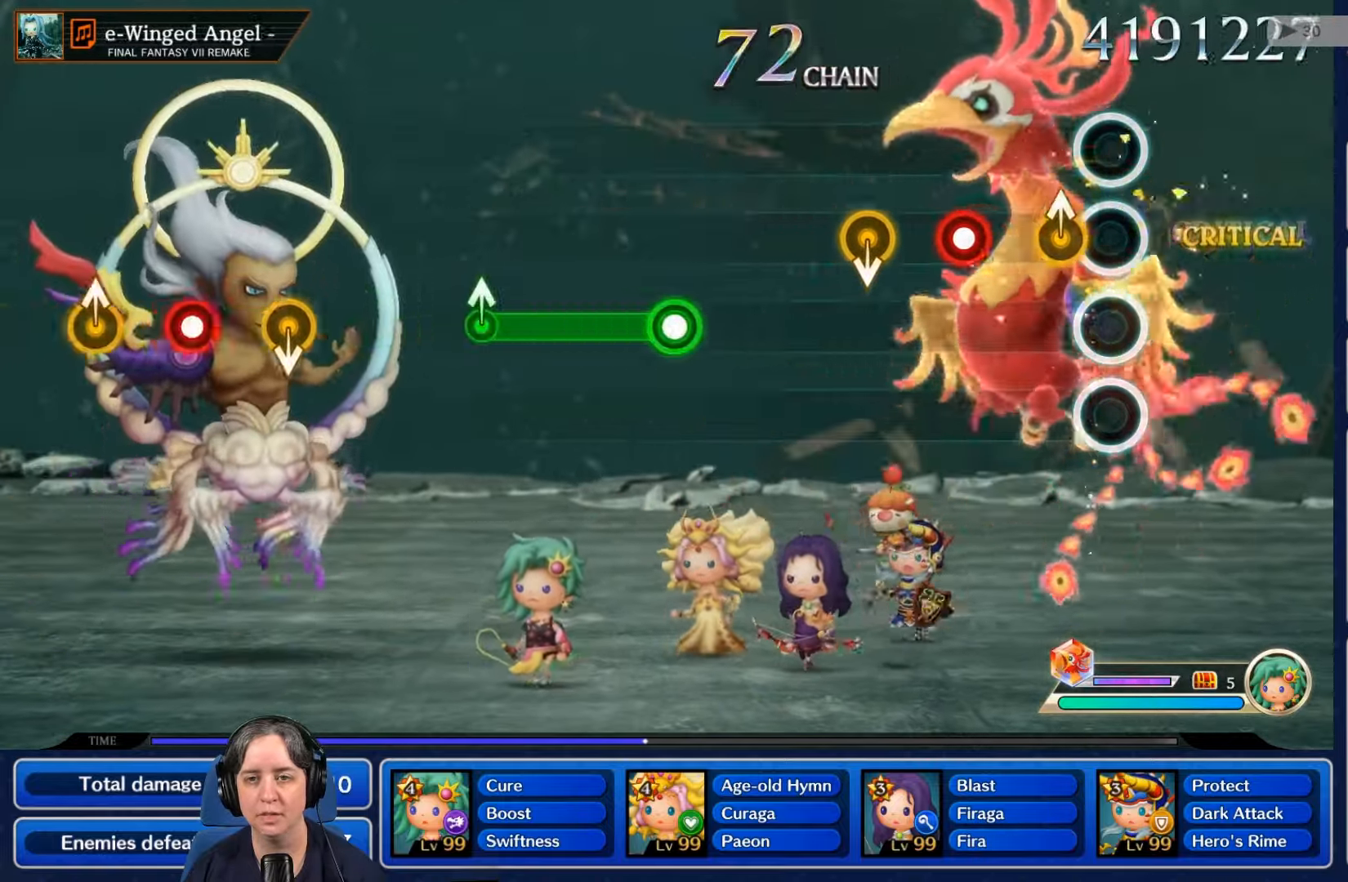
{"buttons": [], "left_stick": "center", "right_stick": "center"}
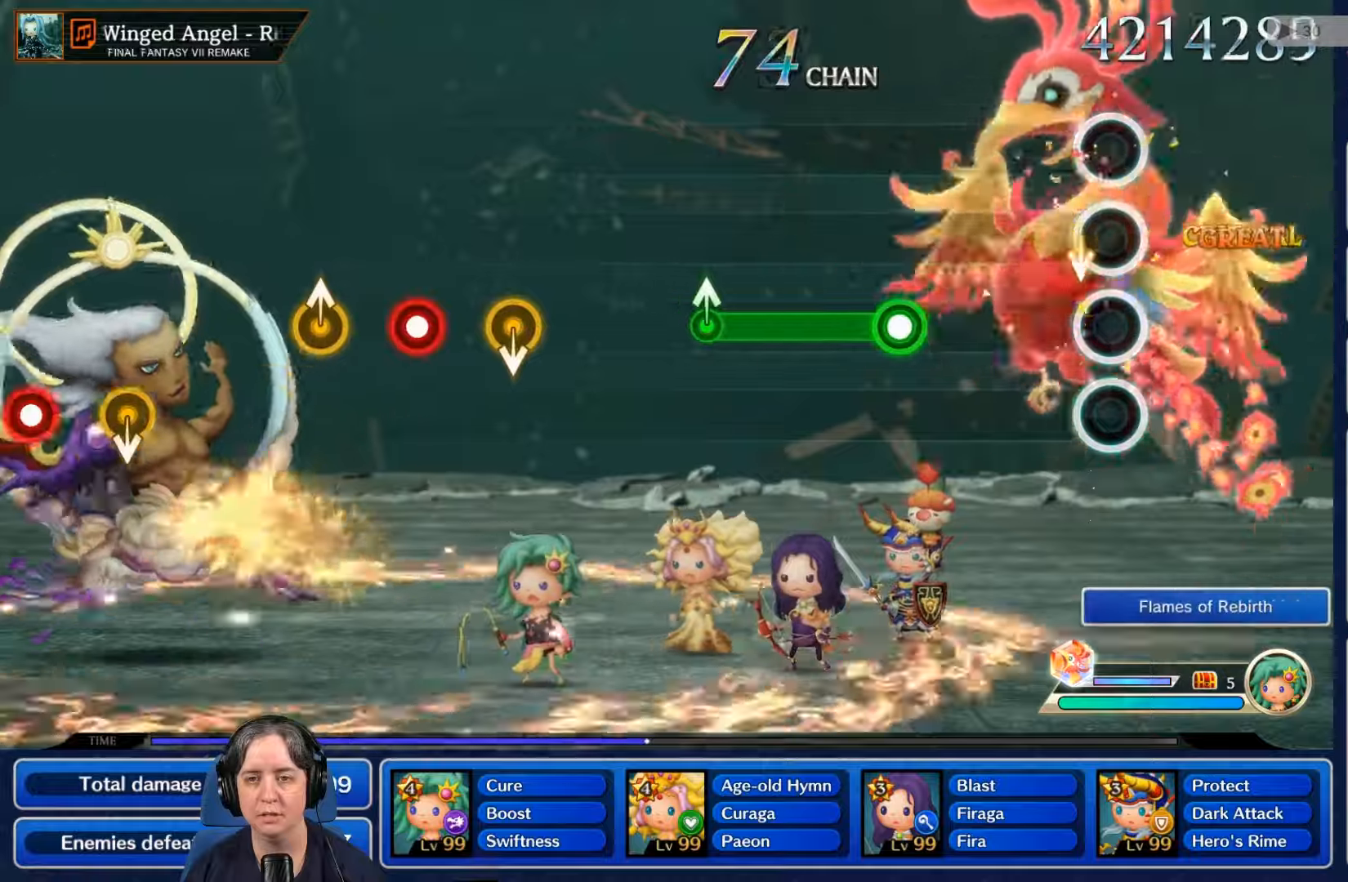
{"buttons": ["R2"], "left_stick": "center", "right_stick": "center", "events": [[467, "R2", "down"]]}
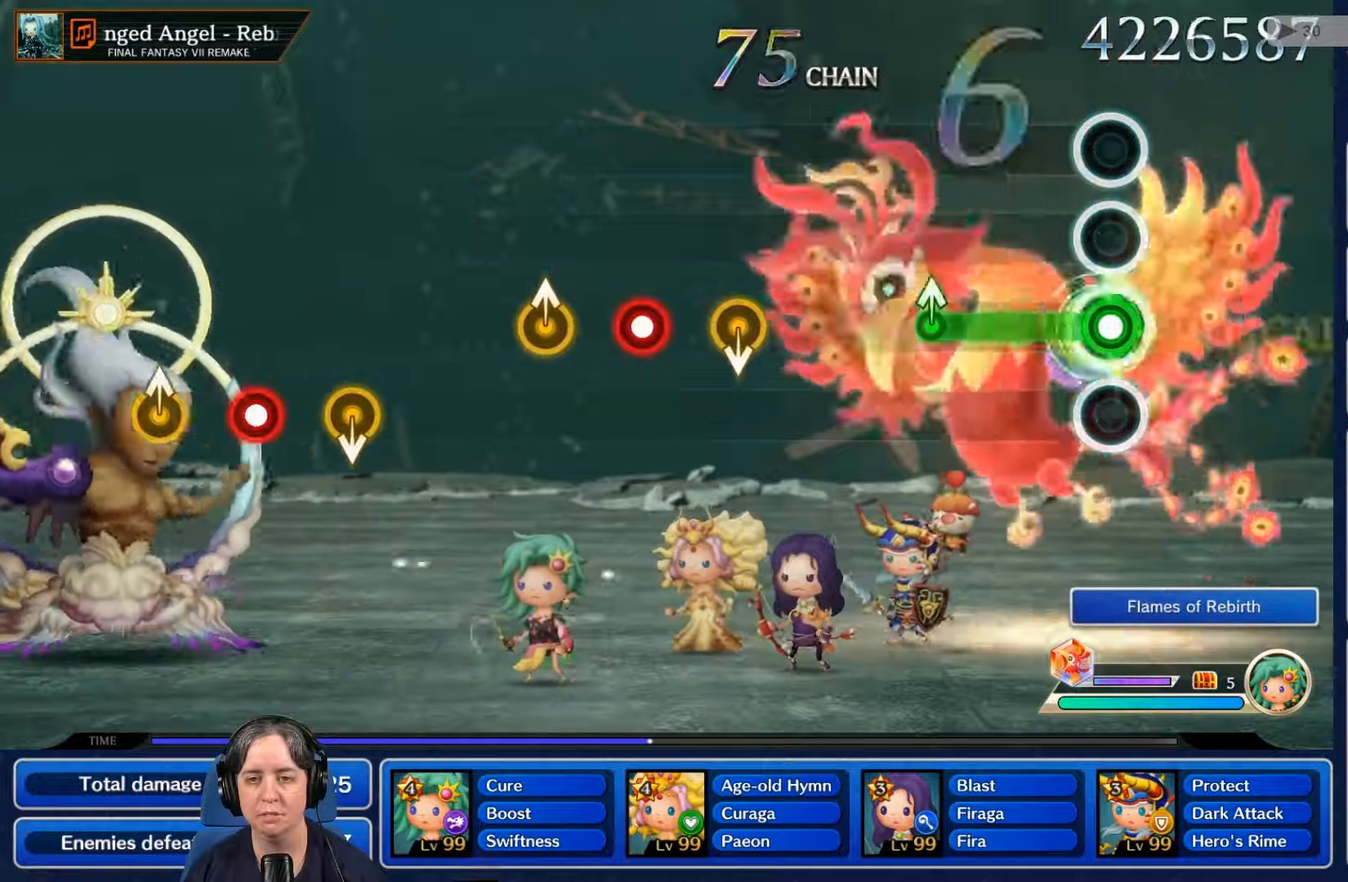
{"buttons": [], "left_stick": "center", "right_stick": "center", "events": [[433, "B", "down"], [500, "B", "up"], [500, "R2", "up"]]}
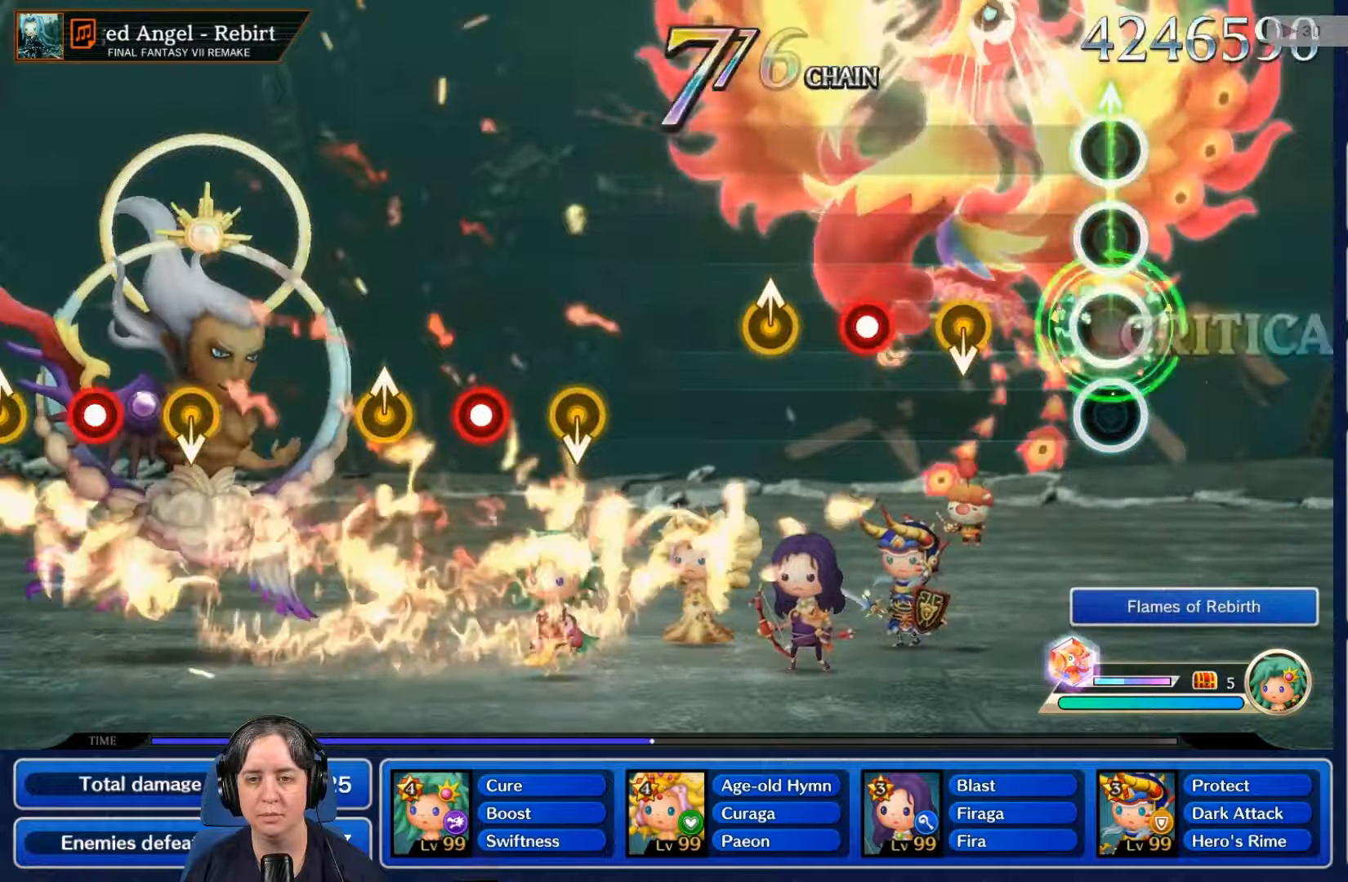
{"buttons": [], "left_stick": "center", "right_stick": "center", "events": []}
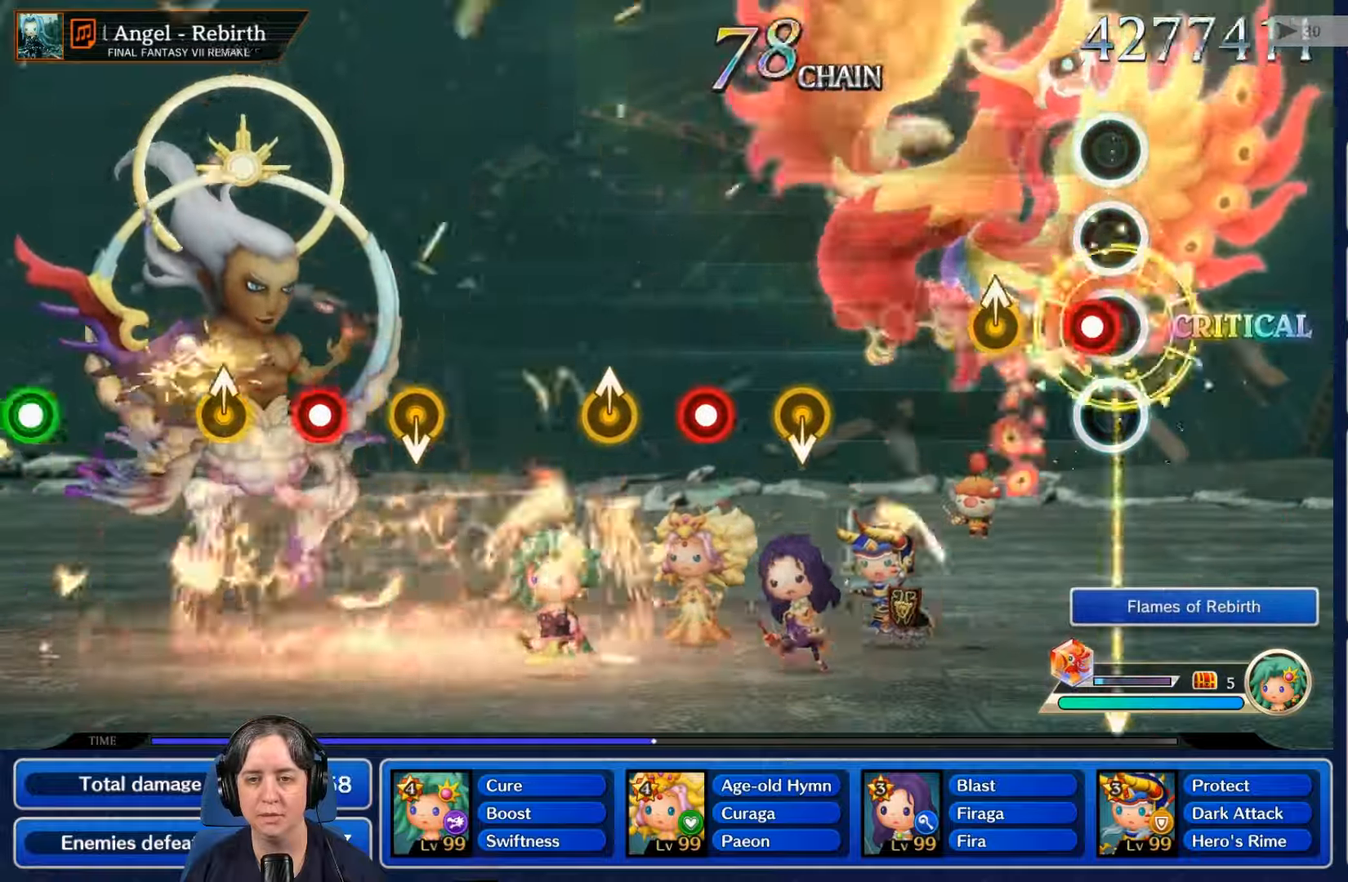
{"buttons": [], "left_stick": "center", "right_stick": "center", "events": [[67, "R2", "down"], [200, "R2", "up"]]}
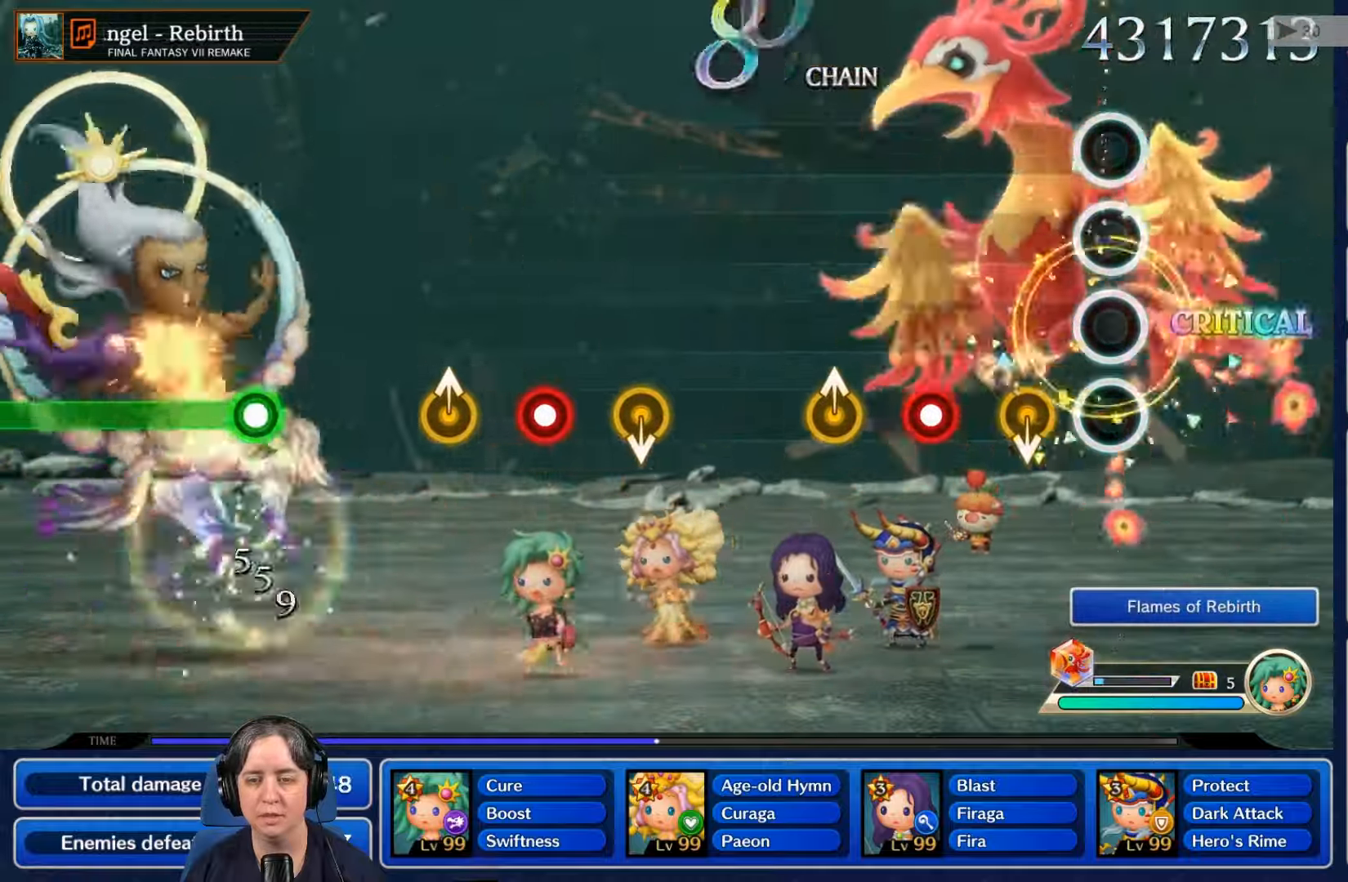
{"buttons": ["R2"], "left_stick": "center", "right_stick": "center", "events": [[400, "R2", "down"]]}
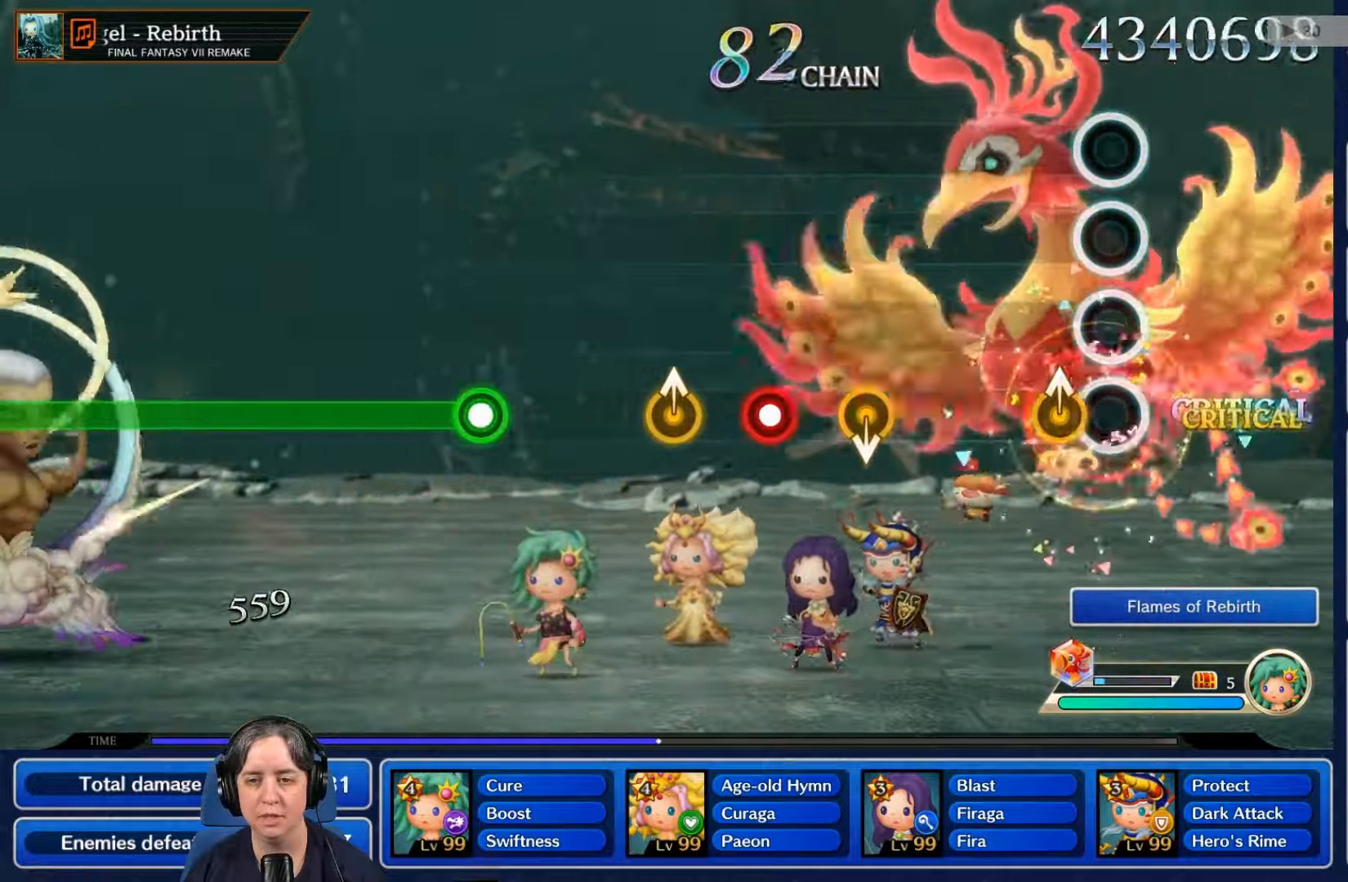
{"buttons": [], "left_stick": "center", "right_stick": "center", "events": [[33, "R2", "up"], [100, "B", "down"], [133, "B", "up"]]}
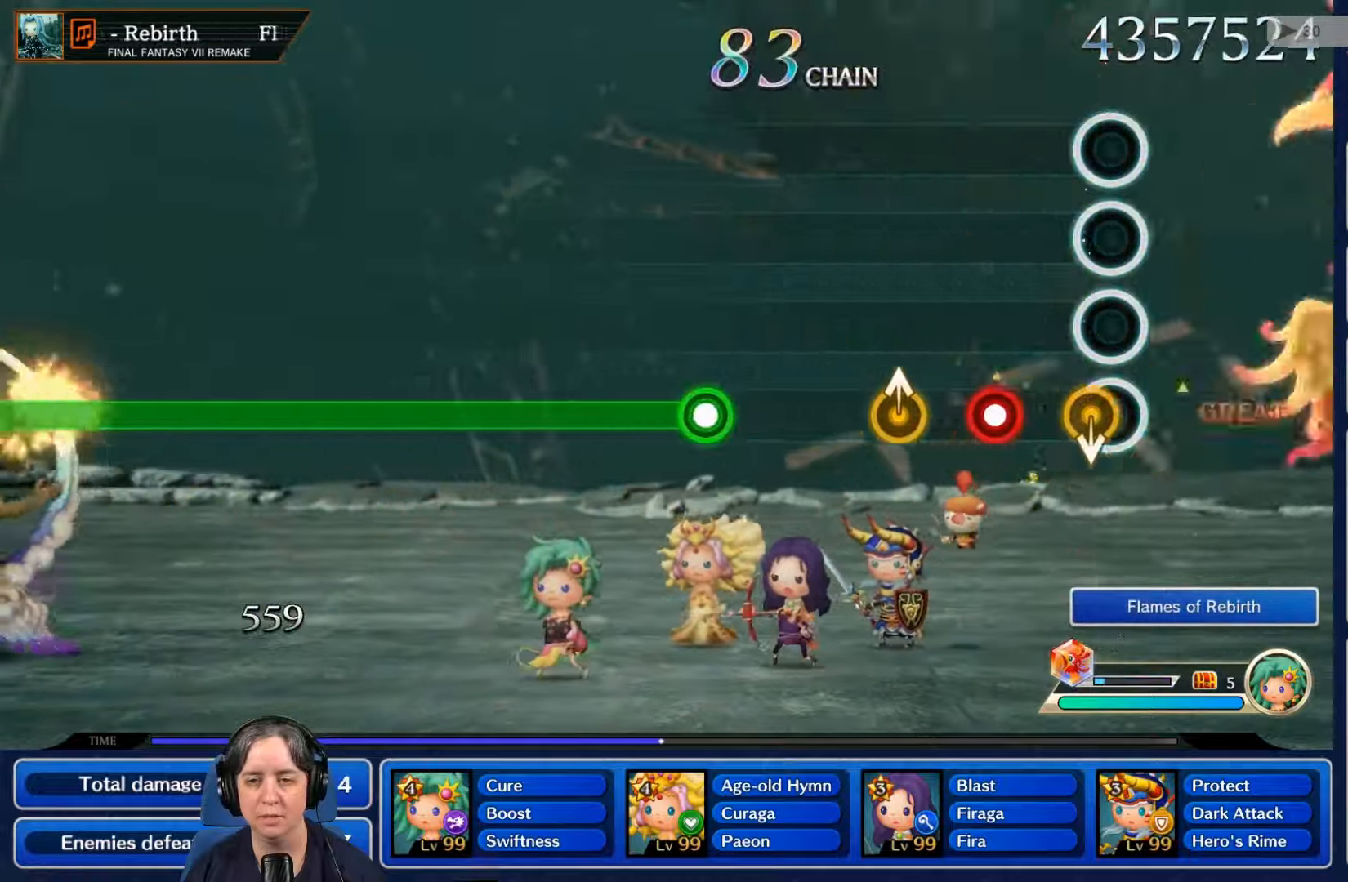
{"buttons": [], "left_stick": "center", "right_stick": "center", "events": [[267, "R2", "down"], [367, "R2", "up"]]}
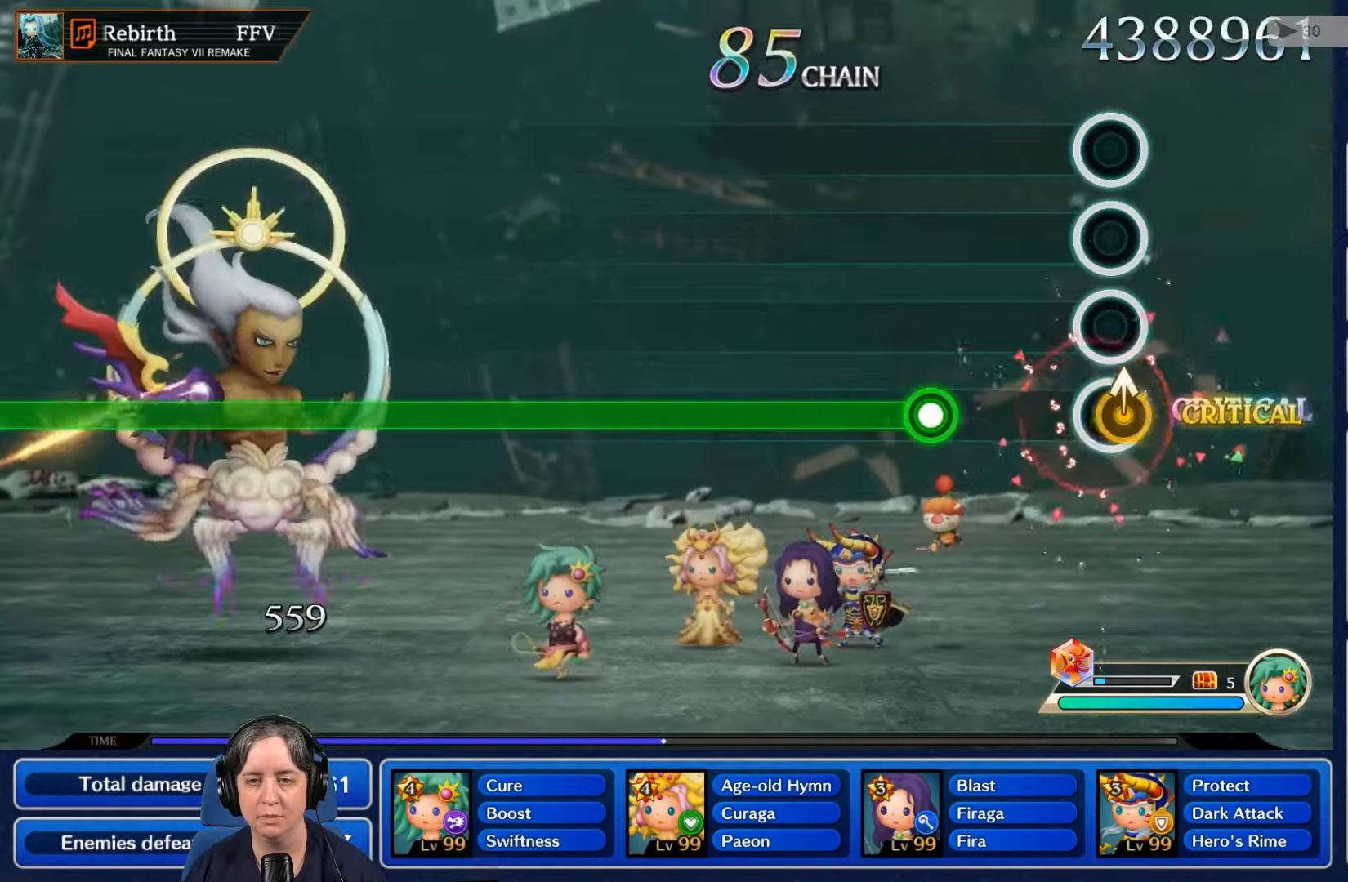
{"buttons": ["R2"], "left_stick": "center", "right_stick": "center", "events": [[434, "R2", "down"]]}
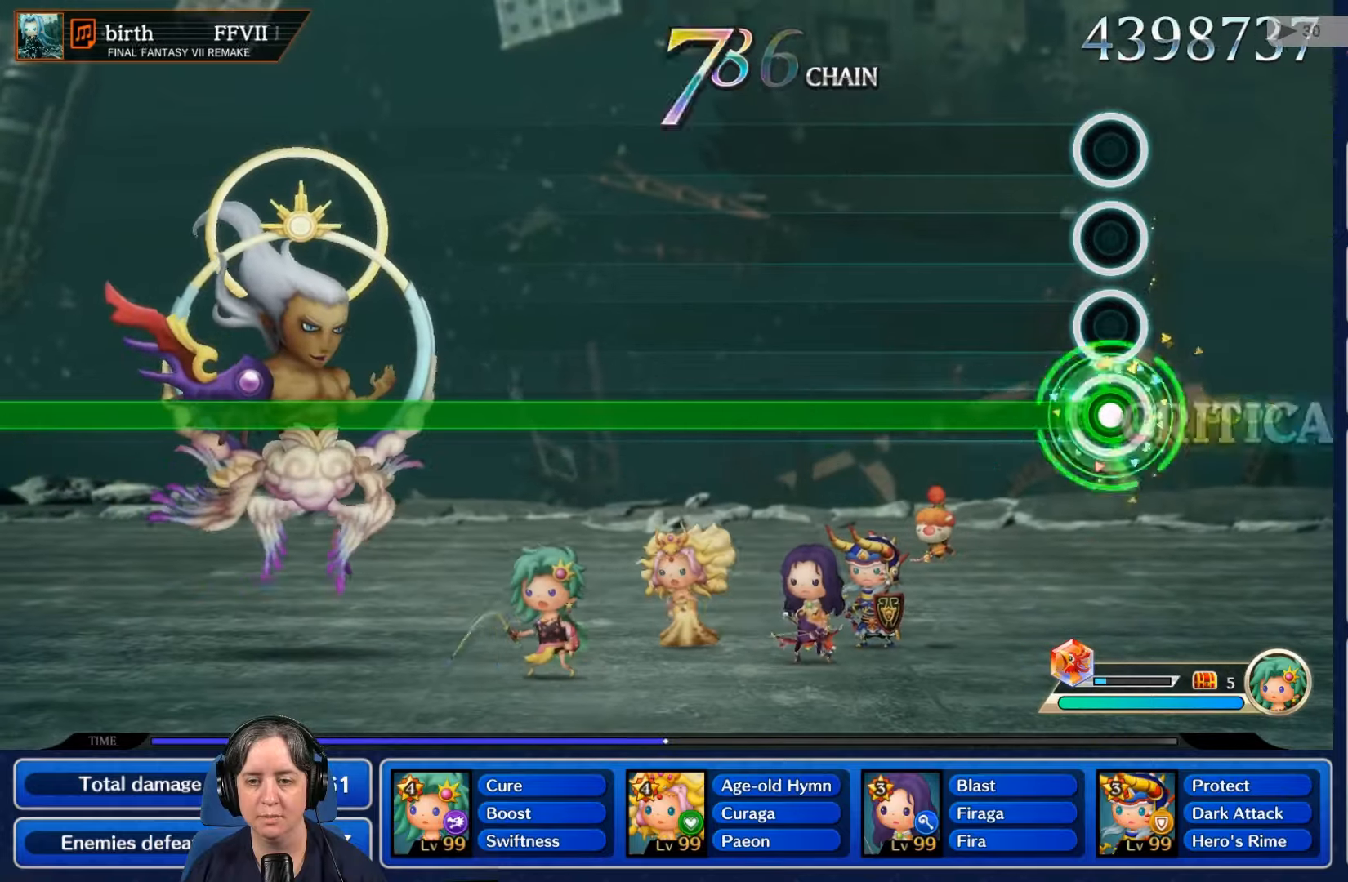
{"buttons": ["R2"], "left_stick": "center", "right_stick": "center", "events": []}
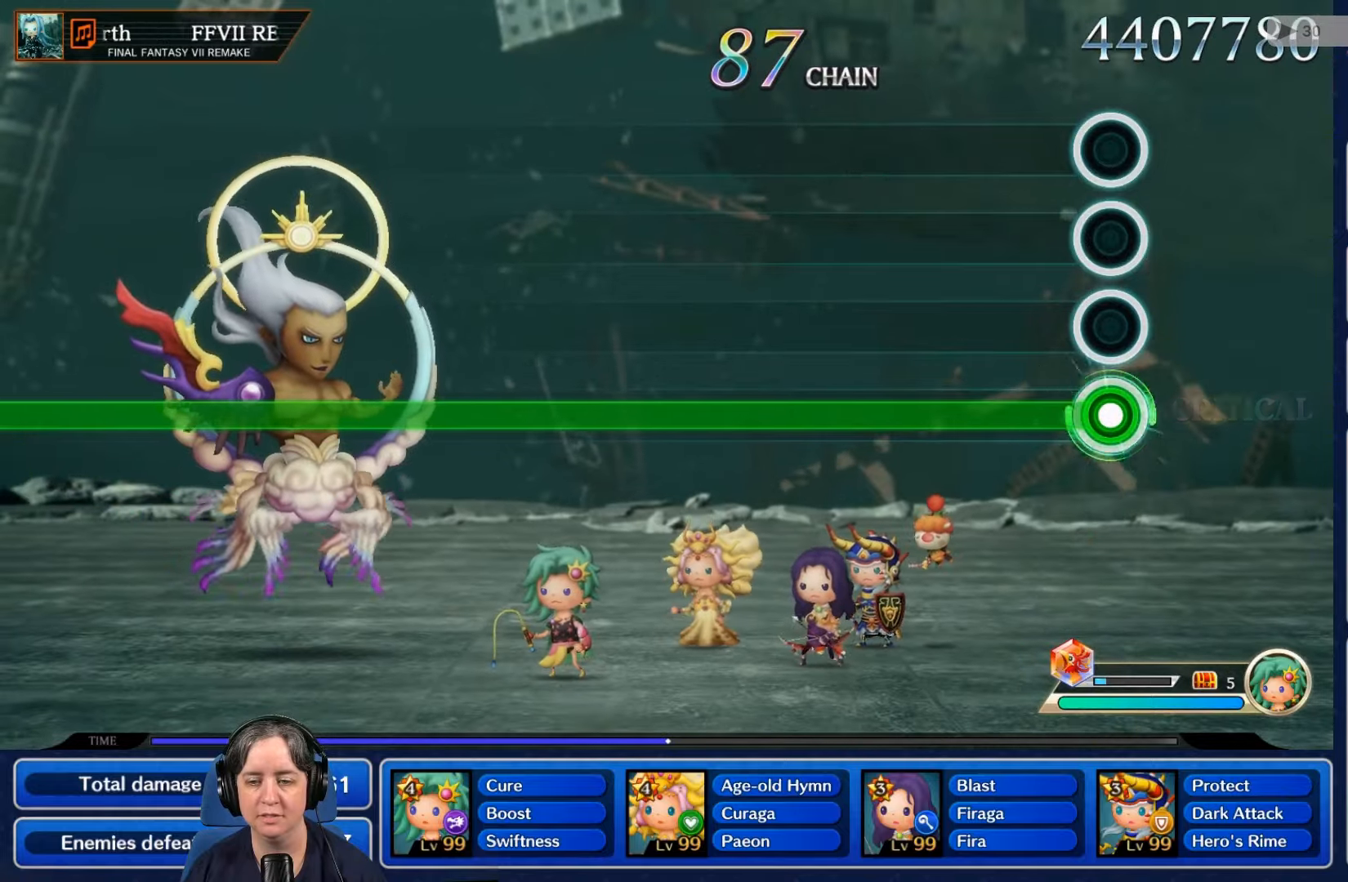
{"buttons": ["R2"], "left_stick": "center", "right_stick": "center", "events": []}
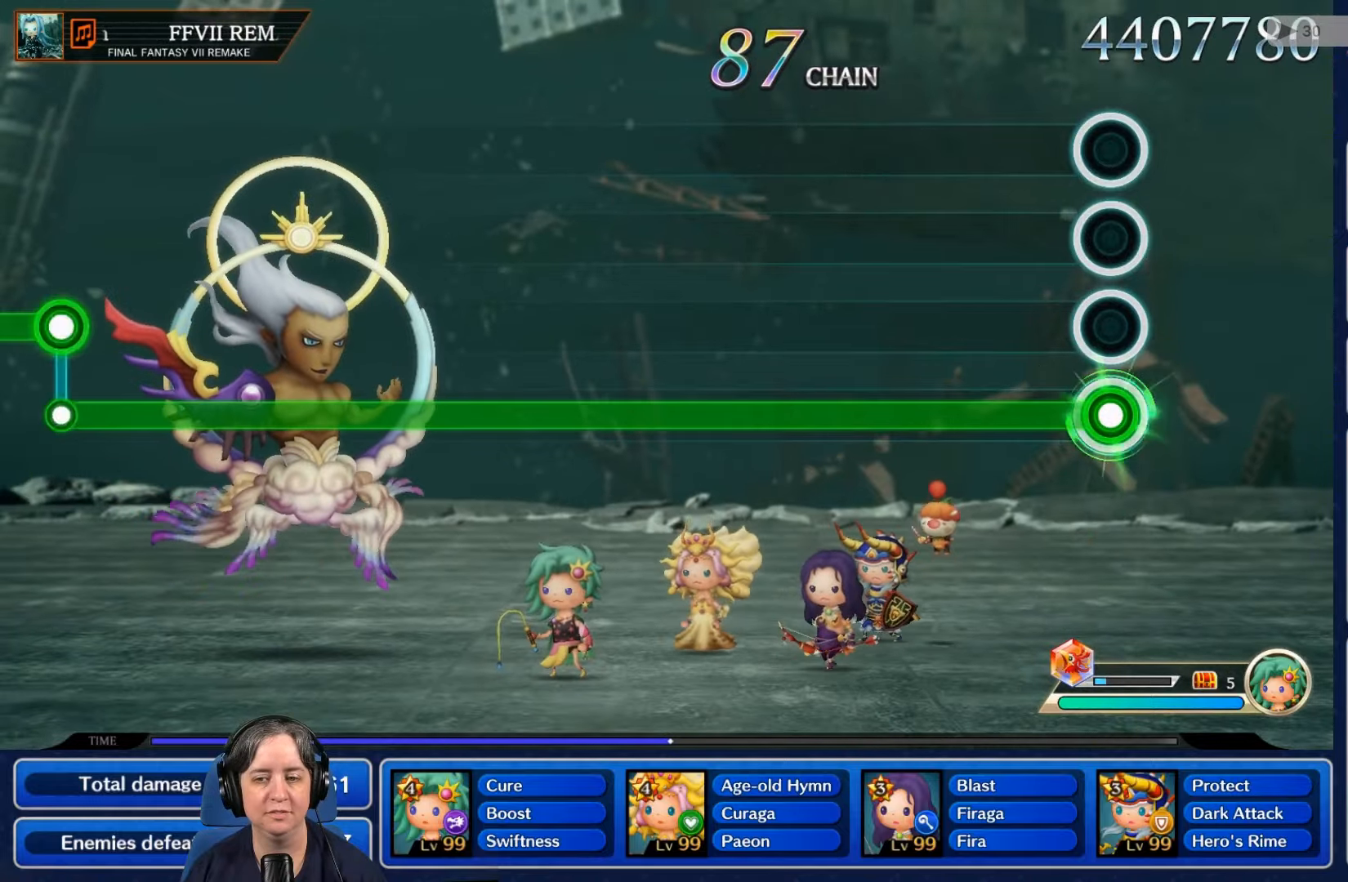
{"buttons": ["R2"], "left_stick": "center", "right_stick": "center", "events": []}
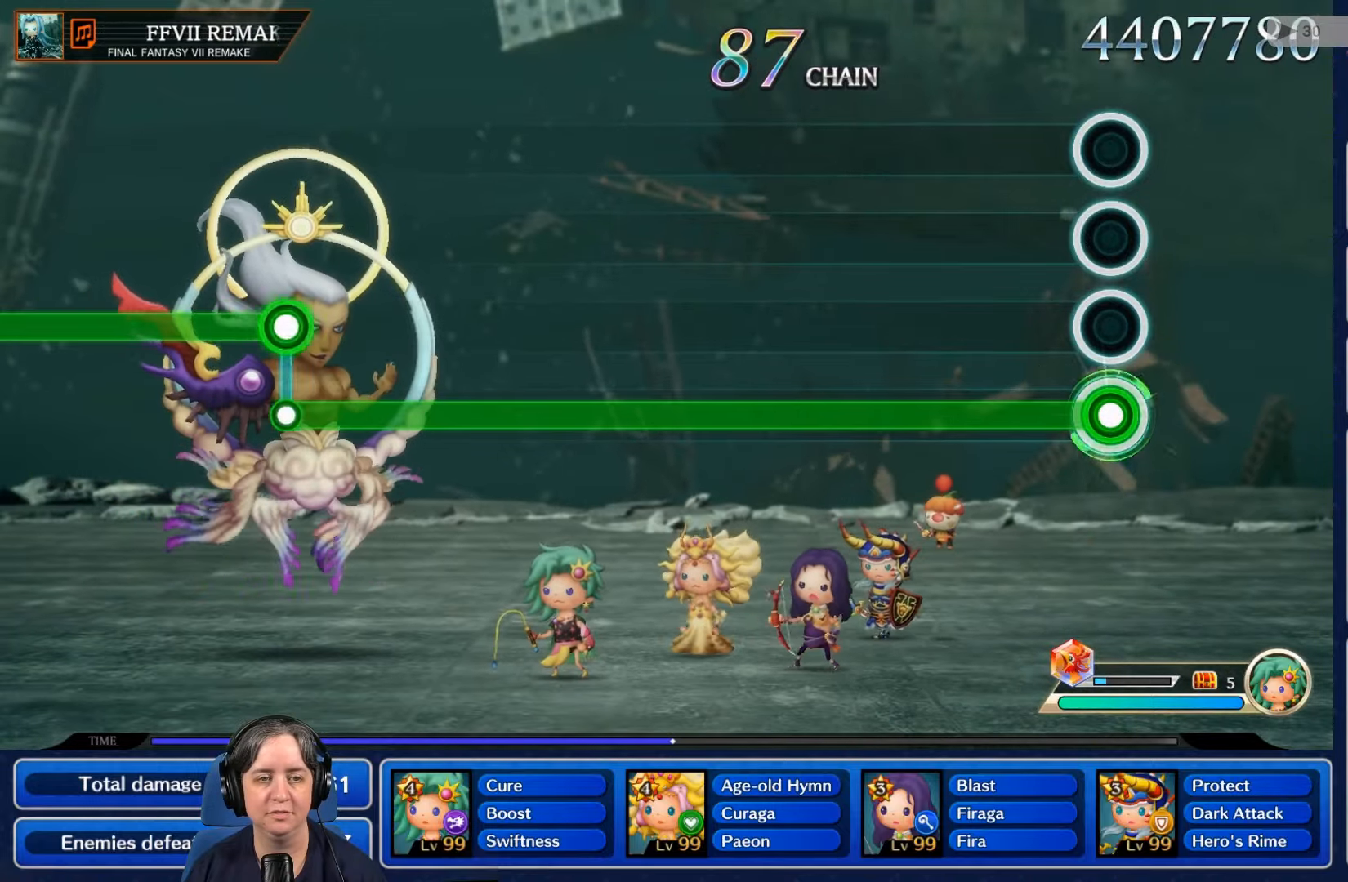
{"buttons": ["R2"], "left_stick": "center", "right_stick": "center", "events": []}
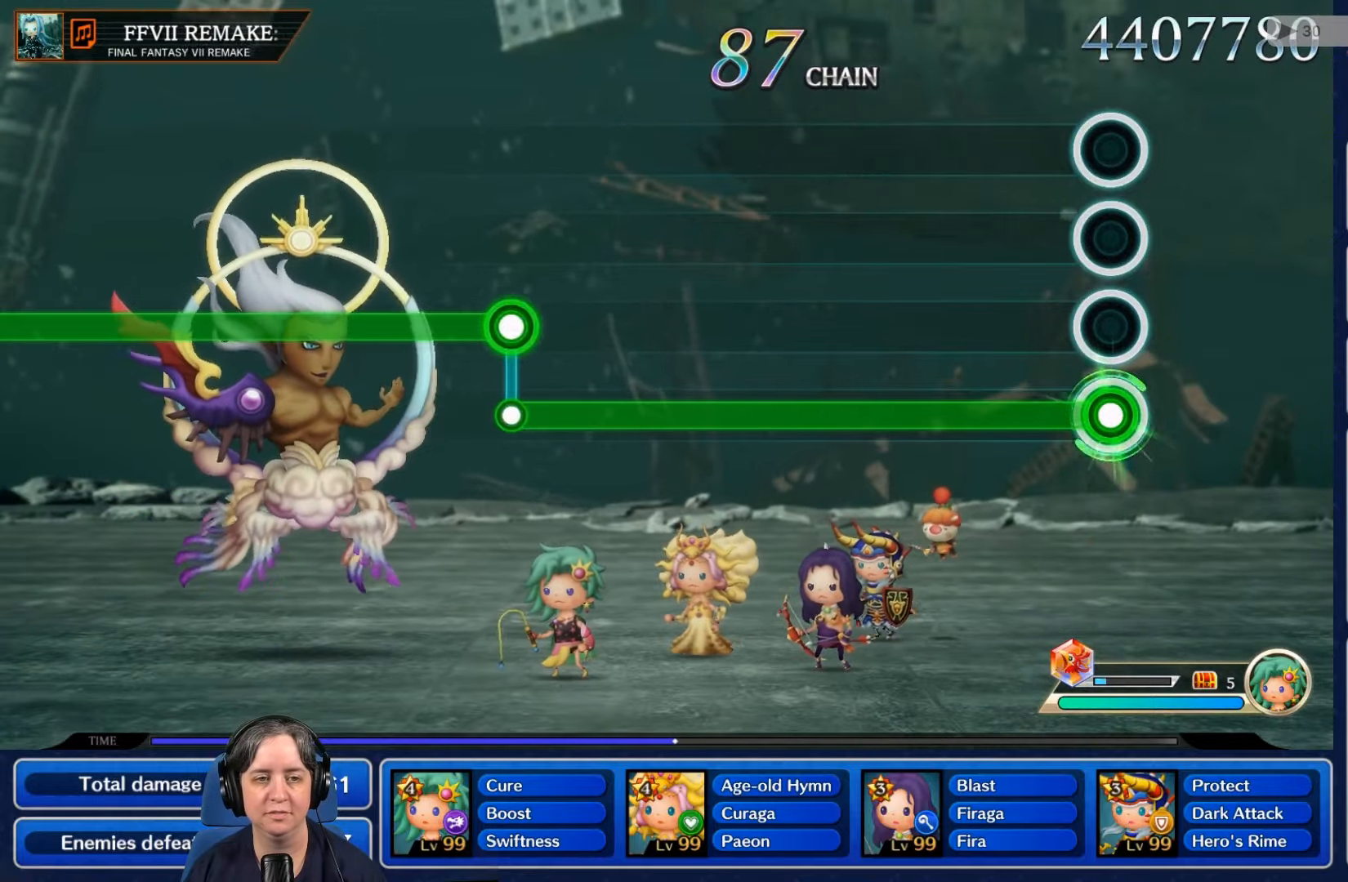
{"buttons": ["R2"], "left_stick": "center", "right_stick": "center", "events": []}
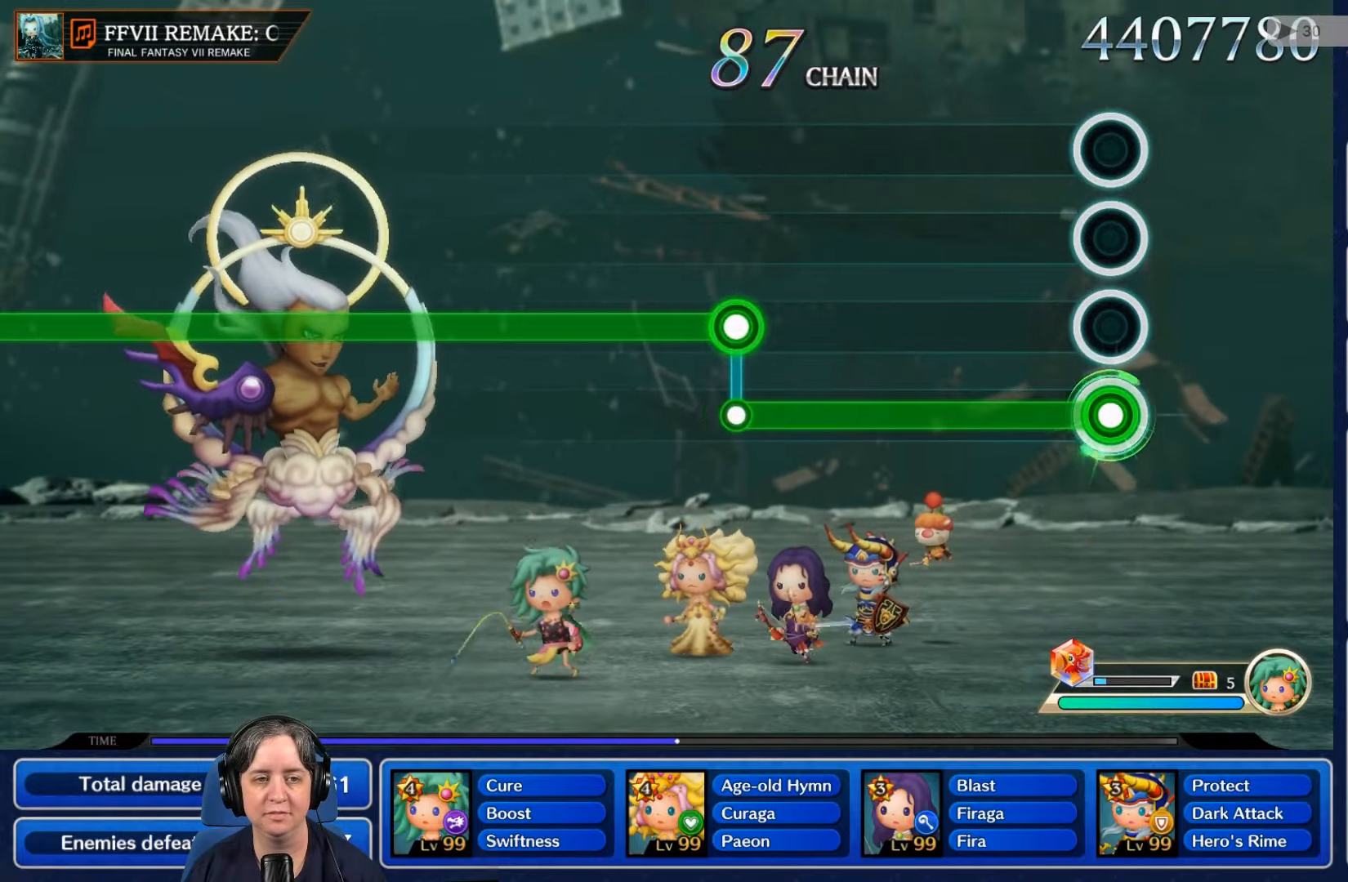
{"buttons": ["R2"], "left_stick": "center", "right_stick": "center", "events": []}
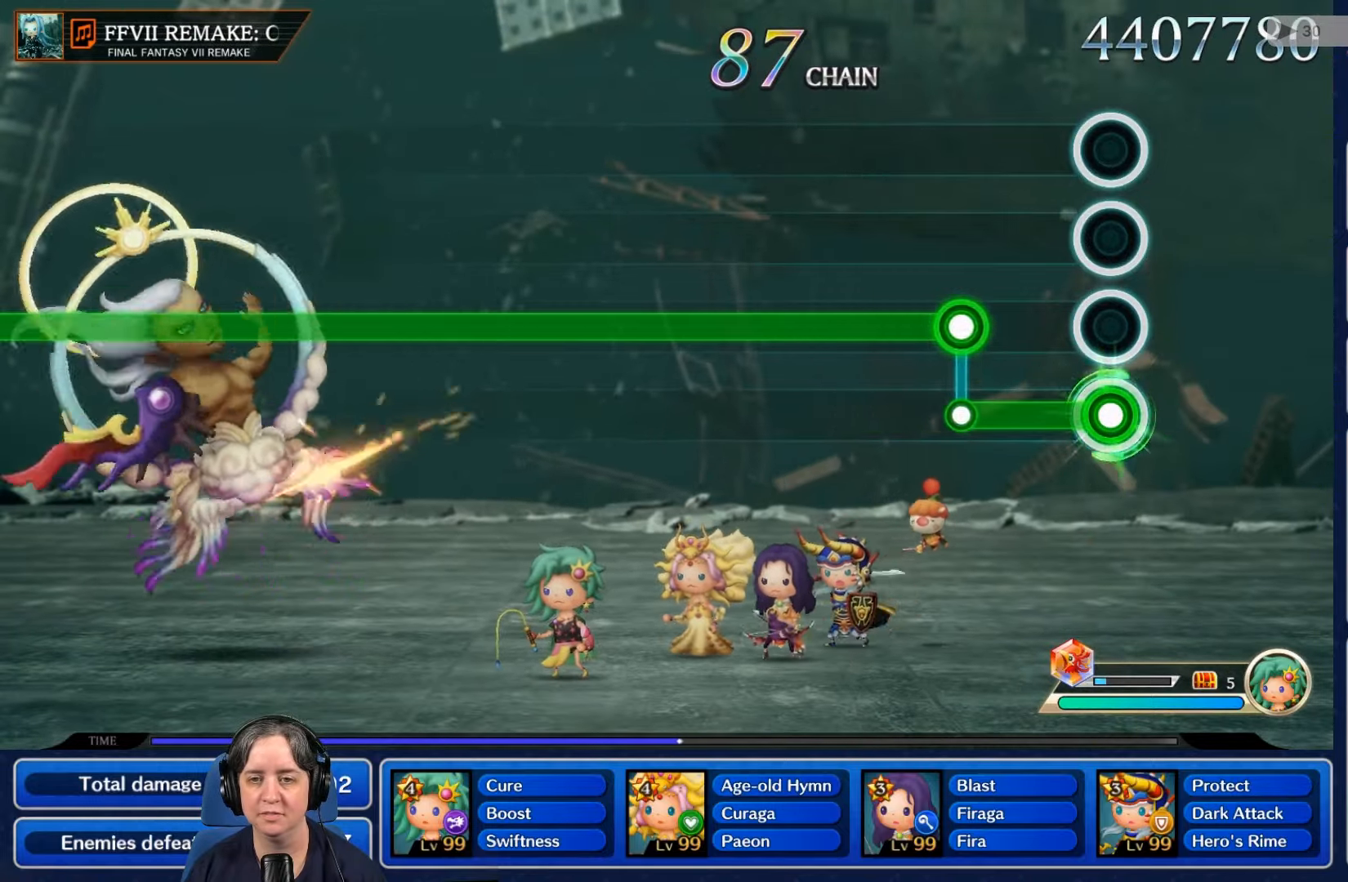
{"buttons": ["L2"], "left_stick": "center", "right_stick": "center", "events": [[334, "L2", "down"], [400, "R2", "up"]]}
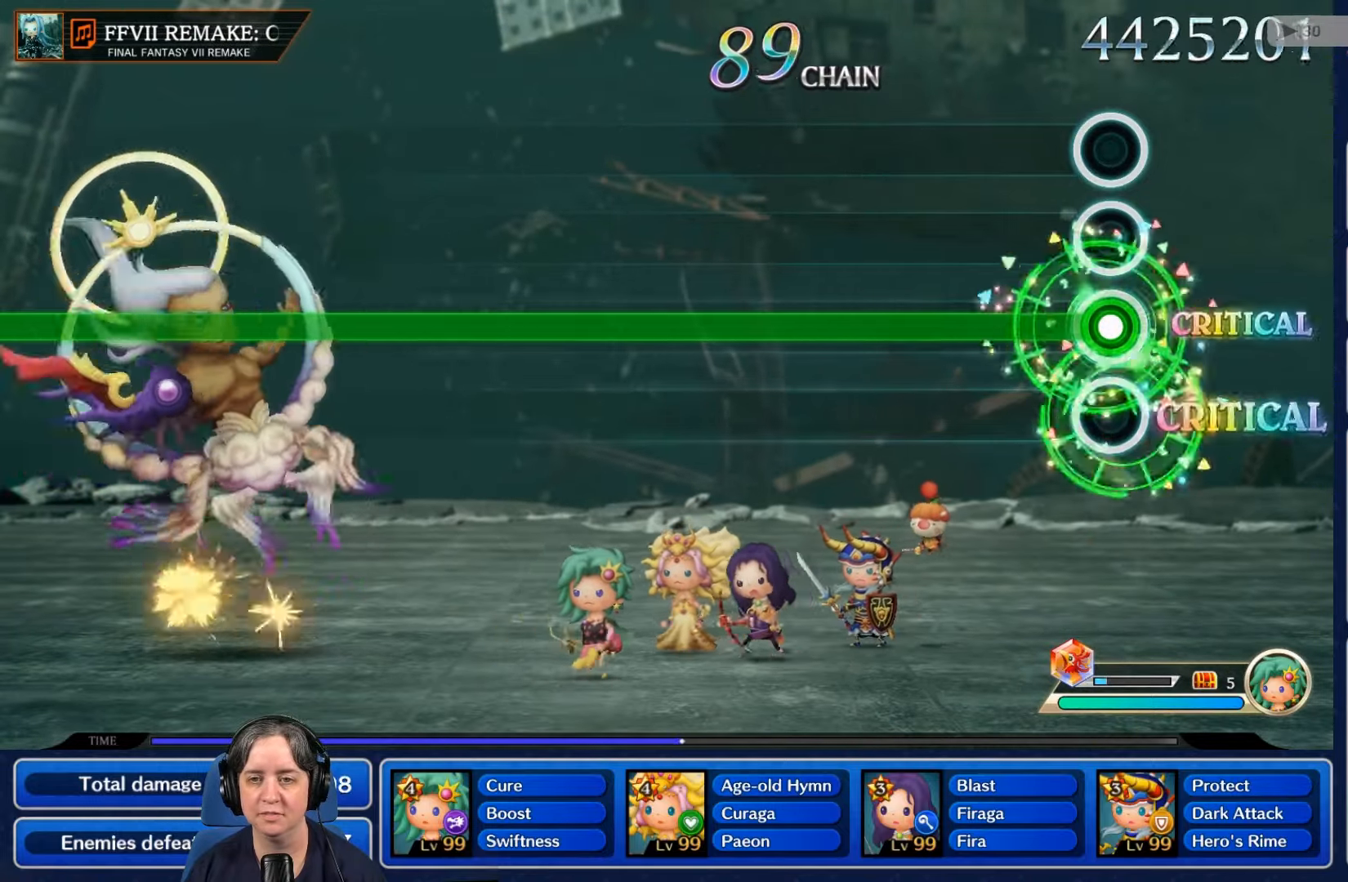
{"buttons": ["L2"], "left_stick": "center", "right_stick": "center", "events": []}
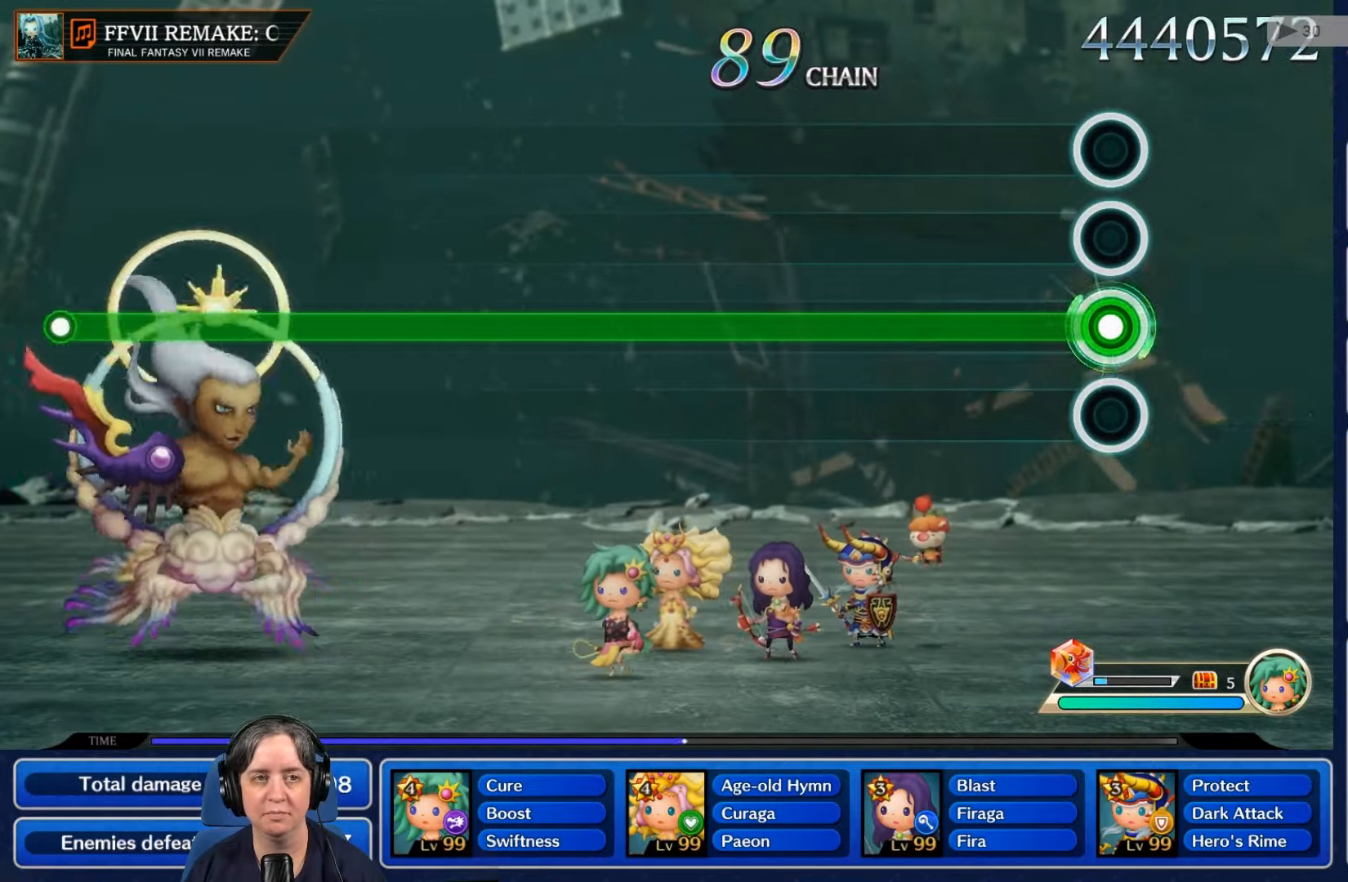
{"buttons": ["L2"], "left_stick": "center", "right_stick": "center", "events": []}
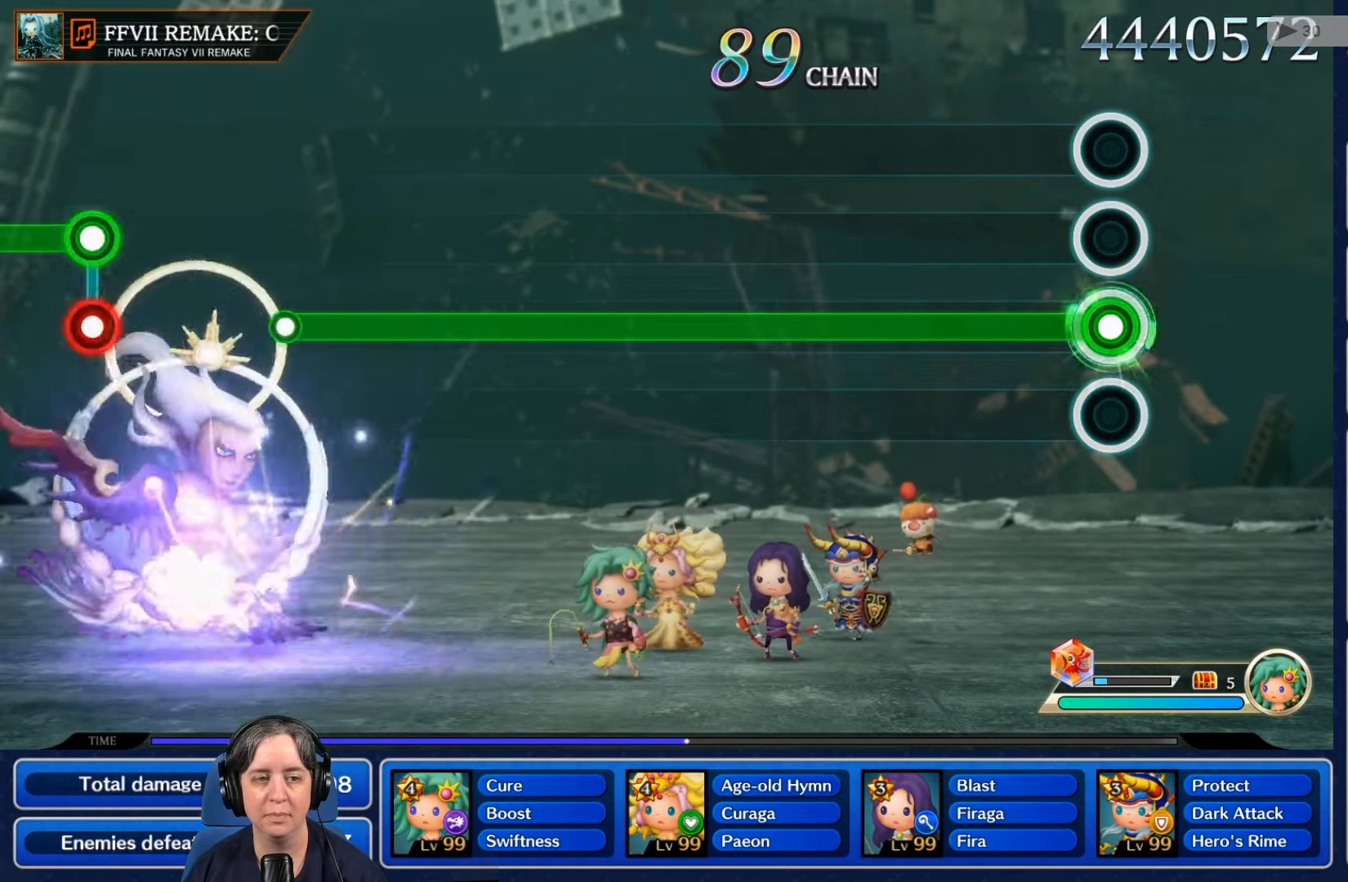
{"buttons": ["L2"], "left_stick": "center", "right_stick": "center", "events": []}
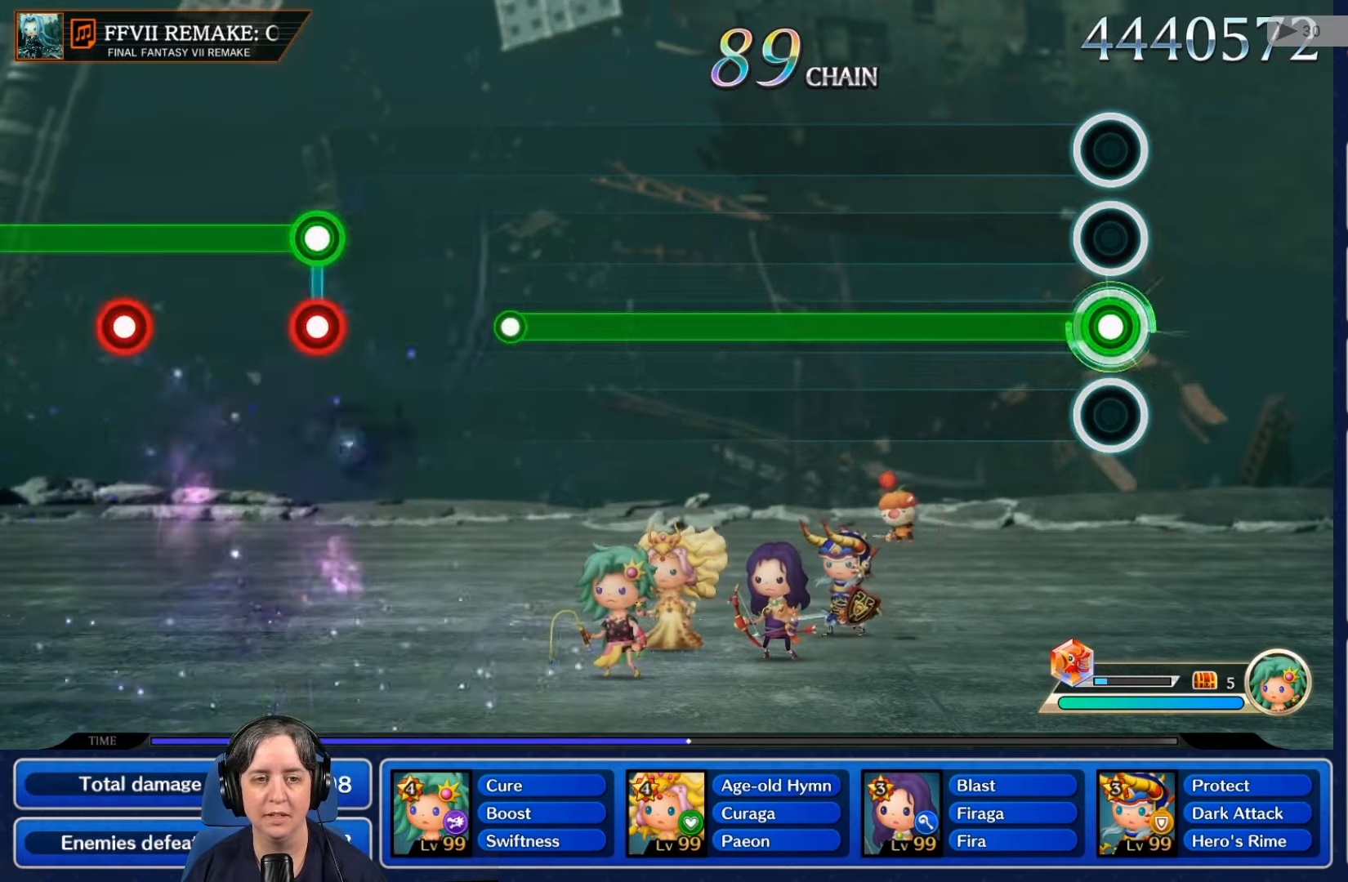
{"buttons": ["L2"], "left_stick": "center", "right_stick": "center", "events": []}